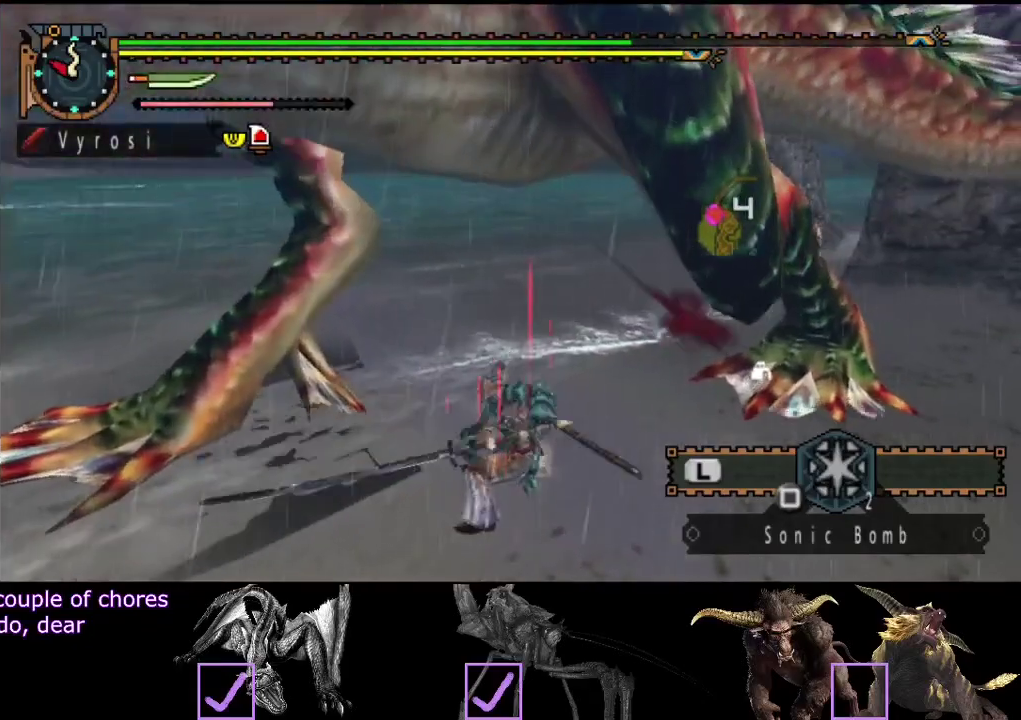
Gameplay with a controller (PlayStation layout); each line is a JSON object with the inputs held at the frame after it. "events" lists button and stick changes between this image and that frame as [ms after this image, input, new state], when the widget could be followed in between. Not read: L2 L3 R2 R3.
{"buttons": [], "left_stick": "up", "right_stick": "center", "events": []}
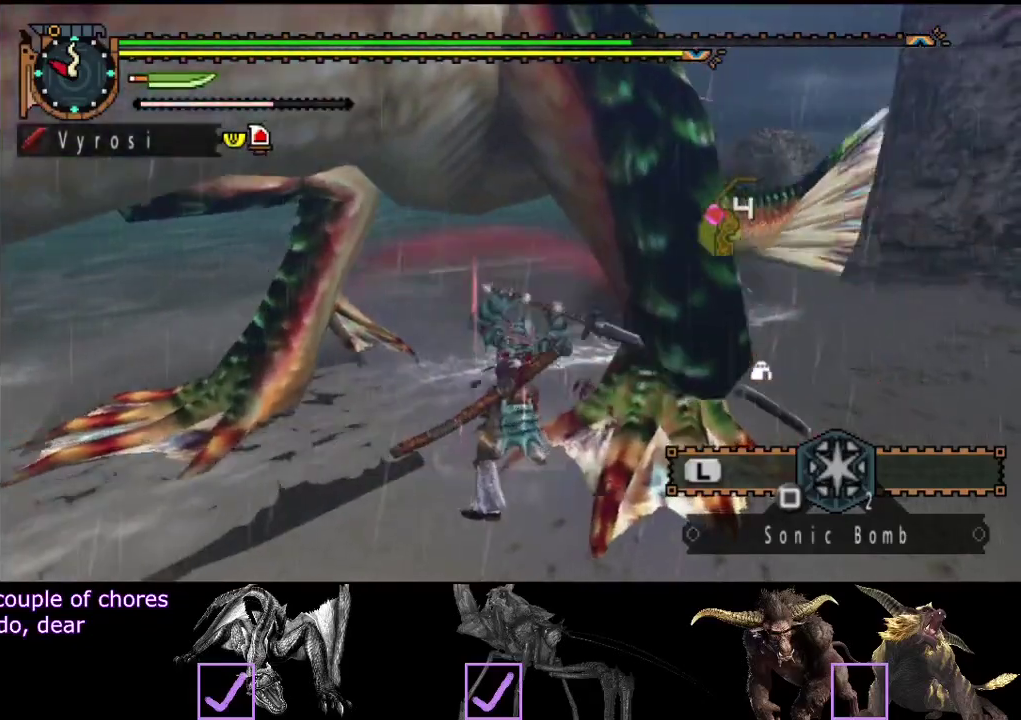
{"buttons": [], "left_stick": "up", "right_stick": "center", "events": []}
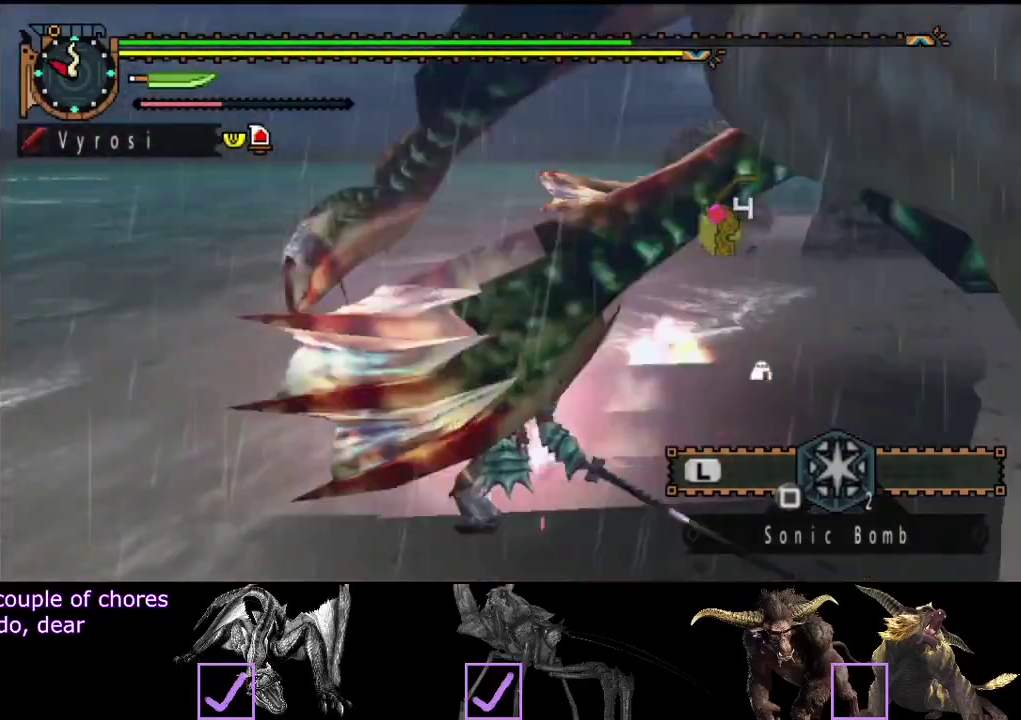
{"buttons": [], "left_stick": "right", "right_stick": "right", "events": [[100, "left_stick", "up-right"], [200, "left_stick", "right"], [267, "right_stick", "right"]]}
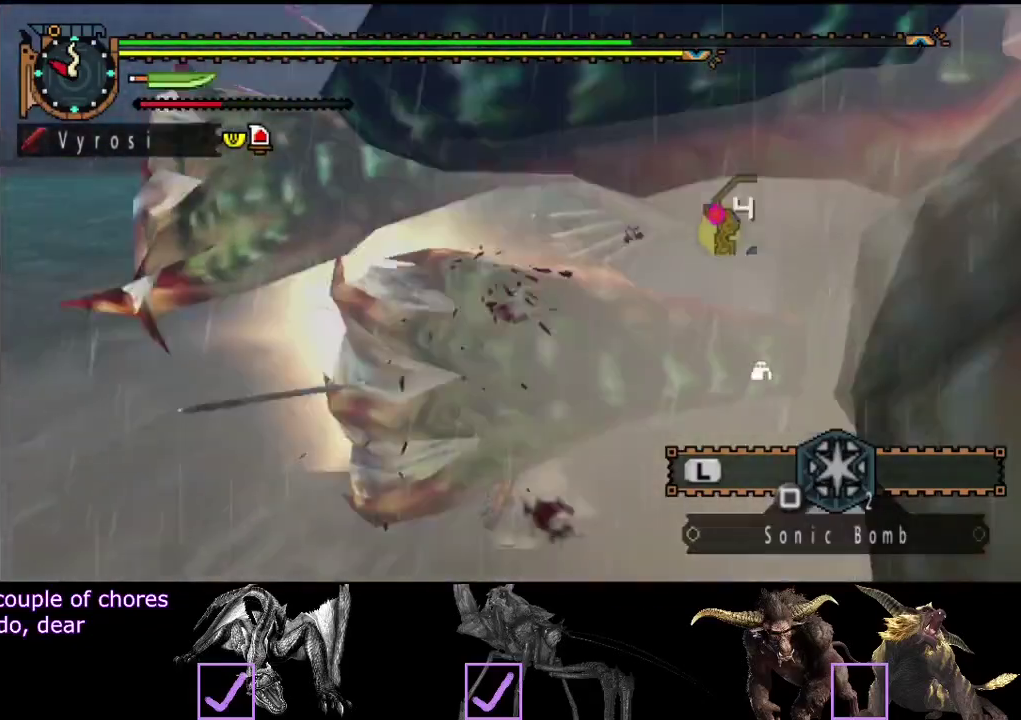
{"buttons": ["CIRCLE", "TRIANGLE"], "left_stick": "right", "right_stick": "center", "events": [[183, "right_stick", "center"], [450, "CIRCLE", "down"], [450, "TRIANGLE", "down"]]}
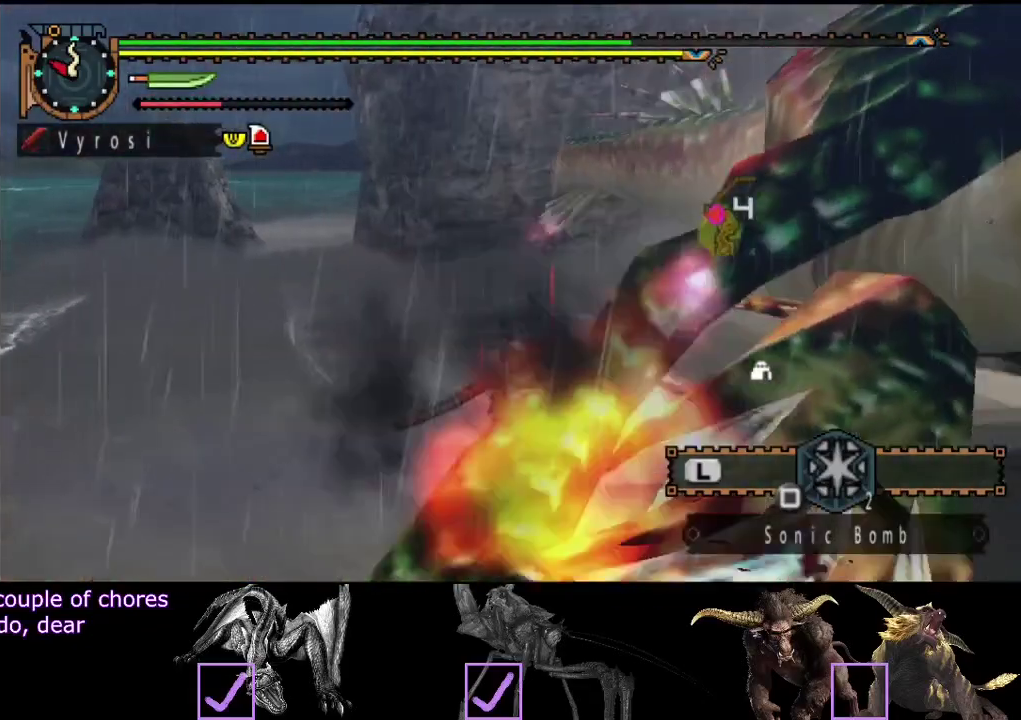
{"buttons": ["CIRCLE"], "left_stick": "center", "right_stick": "right", "events": [[50, "CIRCLE", "up"], [50, "TRIANGLE", "up"], [50, "left_stick", "center"], [117, "CIRCLE", "down"], [117, "TRIANGLE", "down"], [217, "TRIANGLE", "up"], [250, "right_stick", "right"], [283, "TRIANGLE", "down"], [350, "CIRCLE", "up"], [350, "TRIANGLE", "up"], [417, "CIRCLE", "down"], [417, "TRIANGLE", "down"], [483, "TRIANGLE", "up"]]}
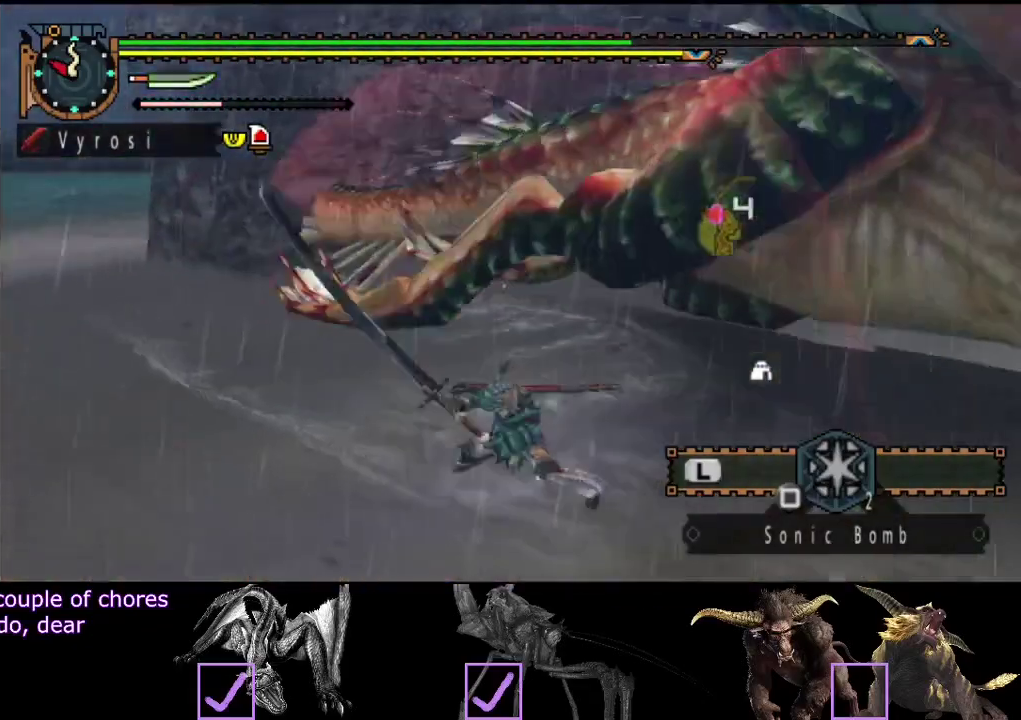
{"buttons": ["CIRCLE", "TRIANGLE"], "left_stick": "center", "right_stick": "center", "events": [[50, "right_stick", "center"], [83, "TRIANGLE", "down"], [150, "TRIANGLE", "up"], [217, "TRIANGLE", "down"], [267, "TRIANGLE", "up"], [300, "CIRCLE", "up"], [333, "TRIANGLE", "down"], [367, "CIRCLE", "down"], [433, "TRIANGLE", "up"], [500, "TRIANGLE", "down"]]}
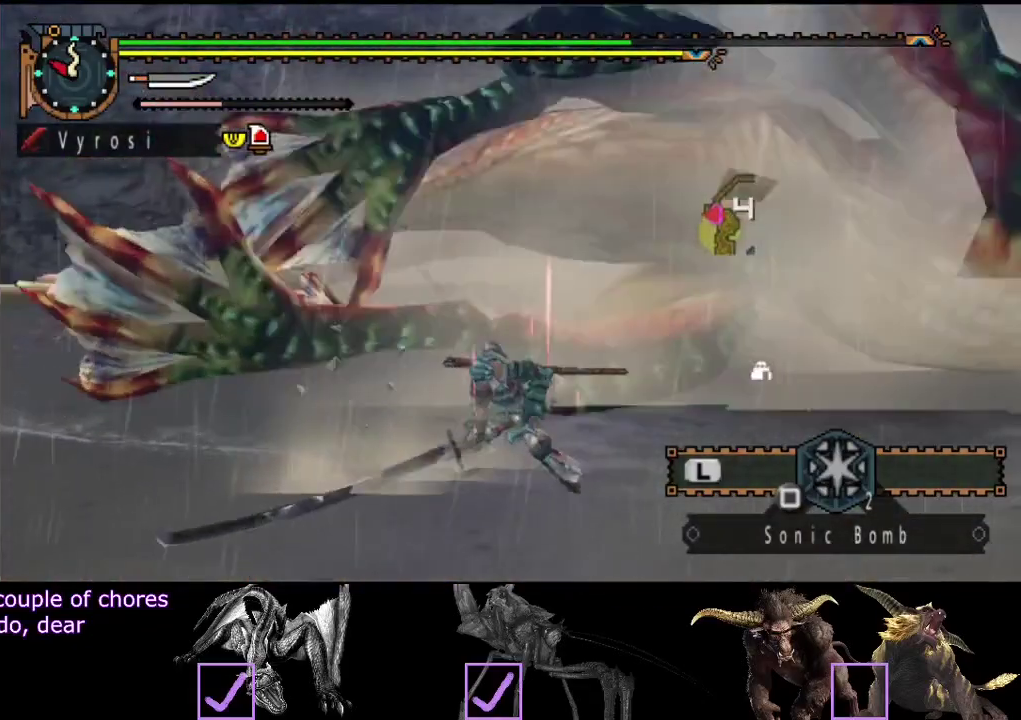
{"buttons": [], "left_stick": "center", "right_stick": "center", "events": [[67, "TRIANGLE", "up"], [133, "TRIANGLE", "down"], [300, "CIRCLE", "up"], [300, "TRIANGLE", "up"]]}
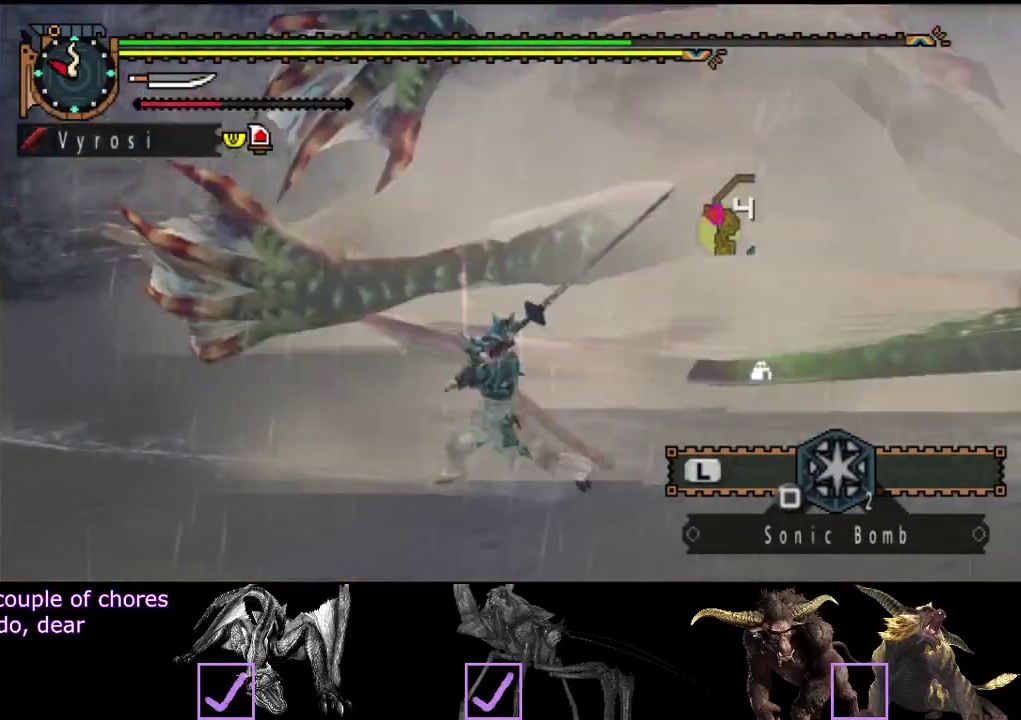
{"buttons": [], "left_stick": "center", "right_stick": "center", "events": [[183, "right_stick", "right"], [333, "right_stick", "center"]]}
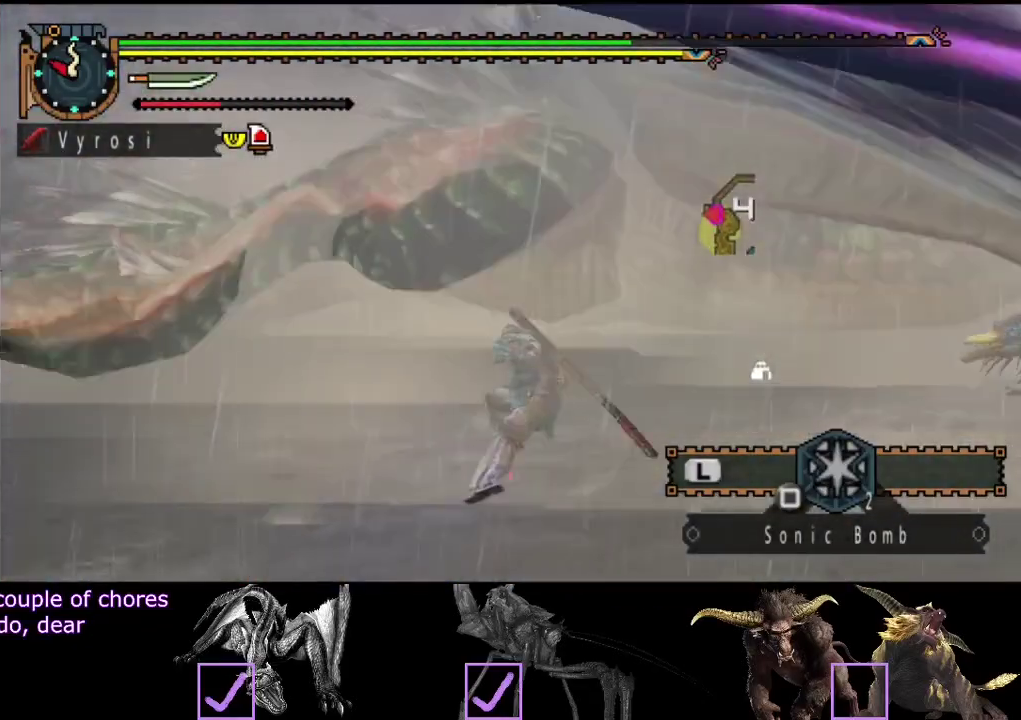
{"buttons": [], "left_stick": "up", "right_stick": "center", "events": [[317, "left_stick", "up"]]}
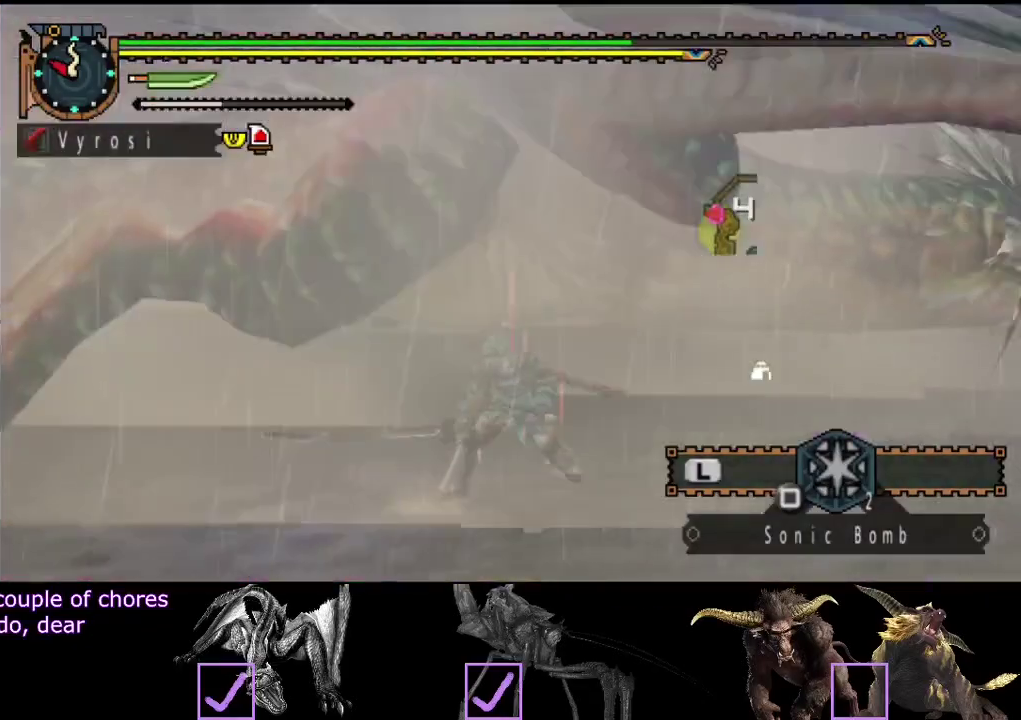
{"buttons": [], "left_stick": "up", "right_stick": "center", "events": [[150, "CIRCLE", "down"], [217, "CIRCLE", "up"], [283, "CIRCLE", "down"], [383, "CIRCLE", "up"]]}
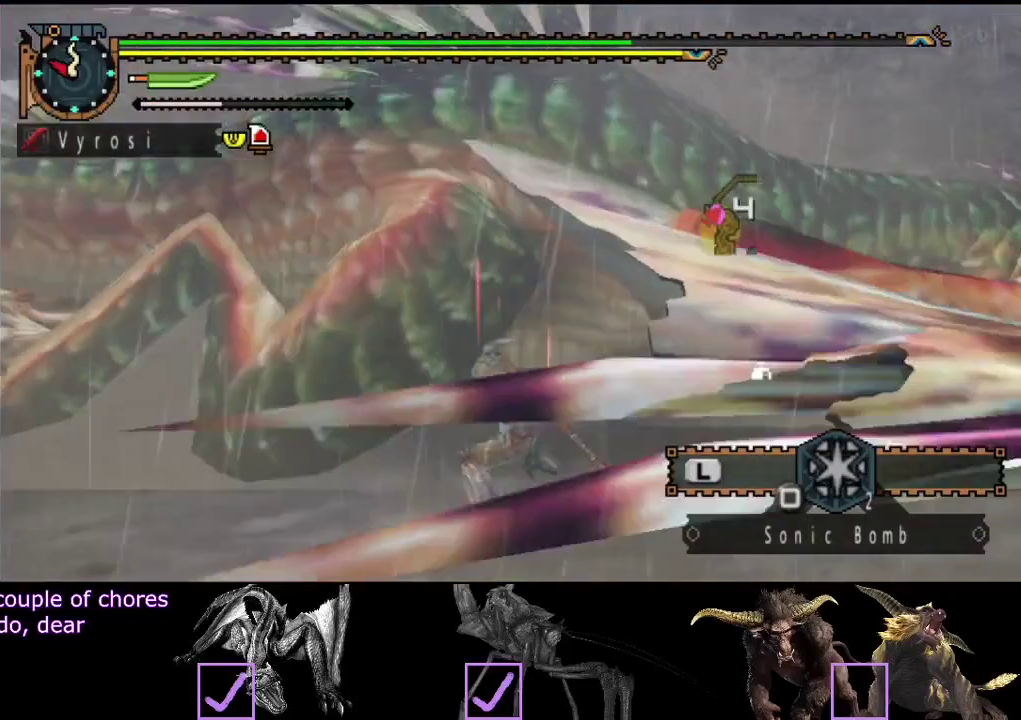
{"buttons": [], "left_stick": "center", "right_stick": "center", "events": [[17, "left_stick", "center"]]}
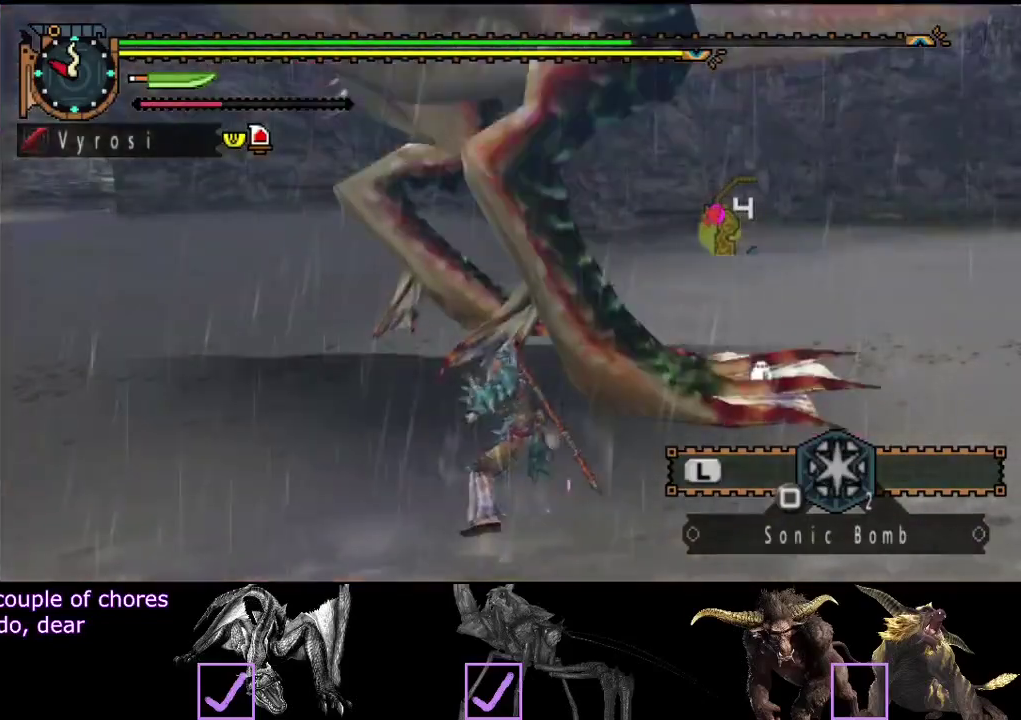
{"buttons": [], "left_stick": "center", "right_stick": "center", "events": [[383, "TRIANGLE", "down"], [483, "TRIANGLE", "up"]]}
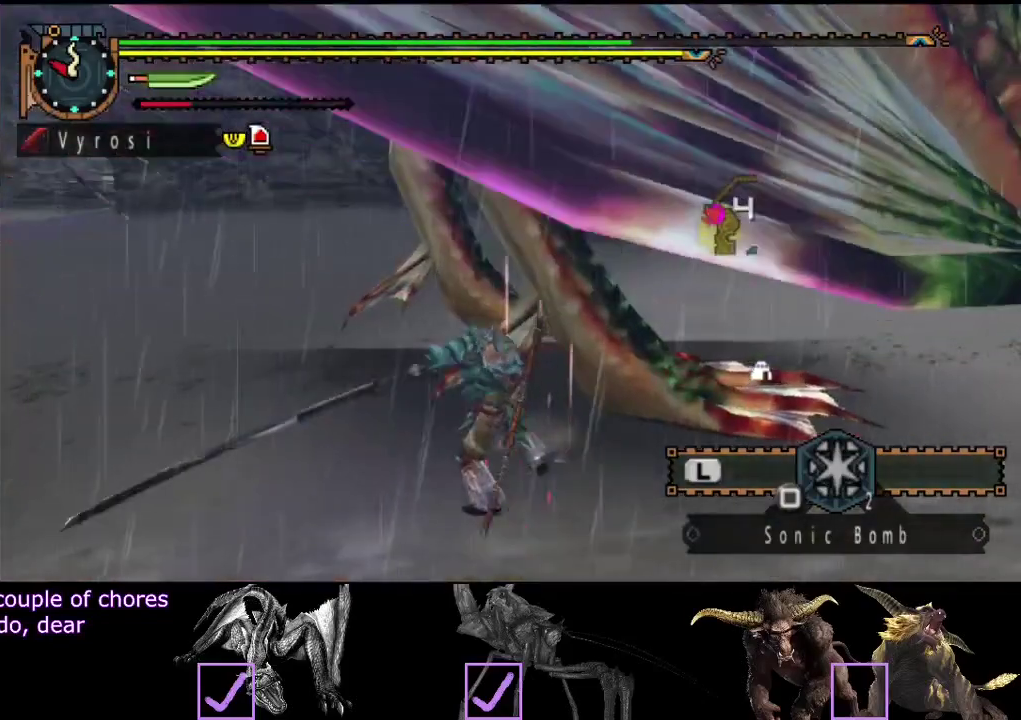
{"buttons": [], "left_stick": "center", "right_stick": "center"}
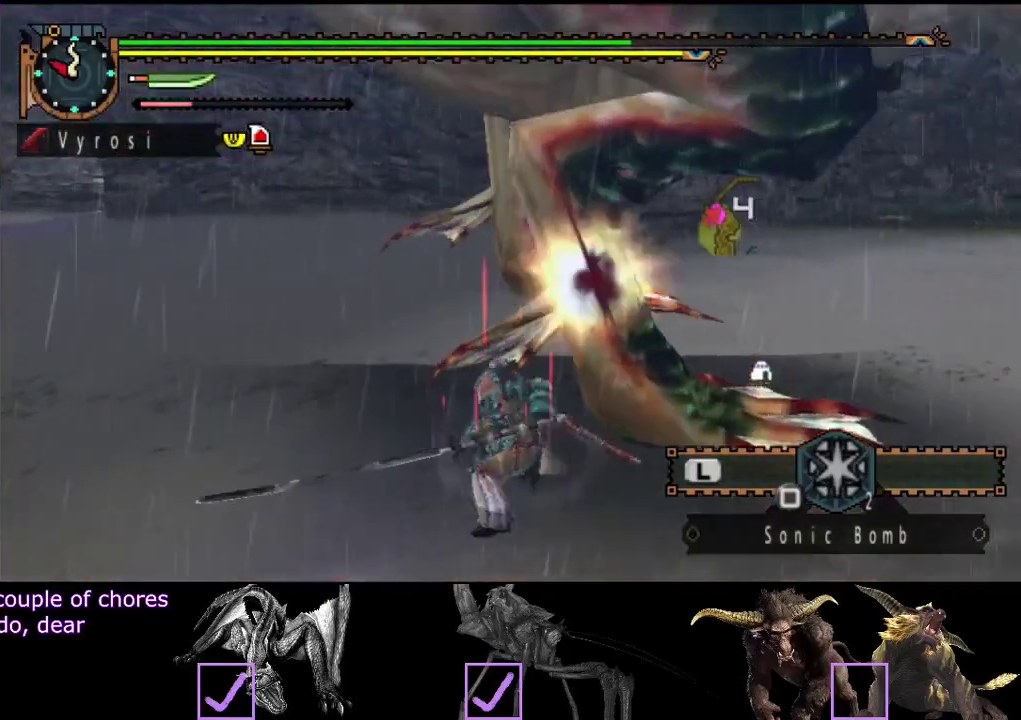
{"buttons": [], "left_stick": "up", "right_stick": "center", "events": [[67, "TRIANGLE", "down"], [133, "TRIANGLE", "up"], [367, "left_stick", "up"]]}
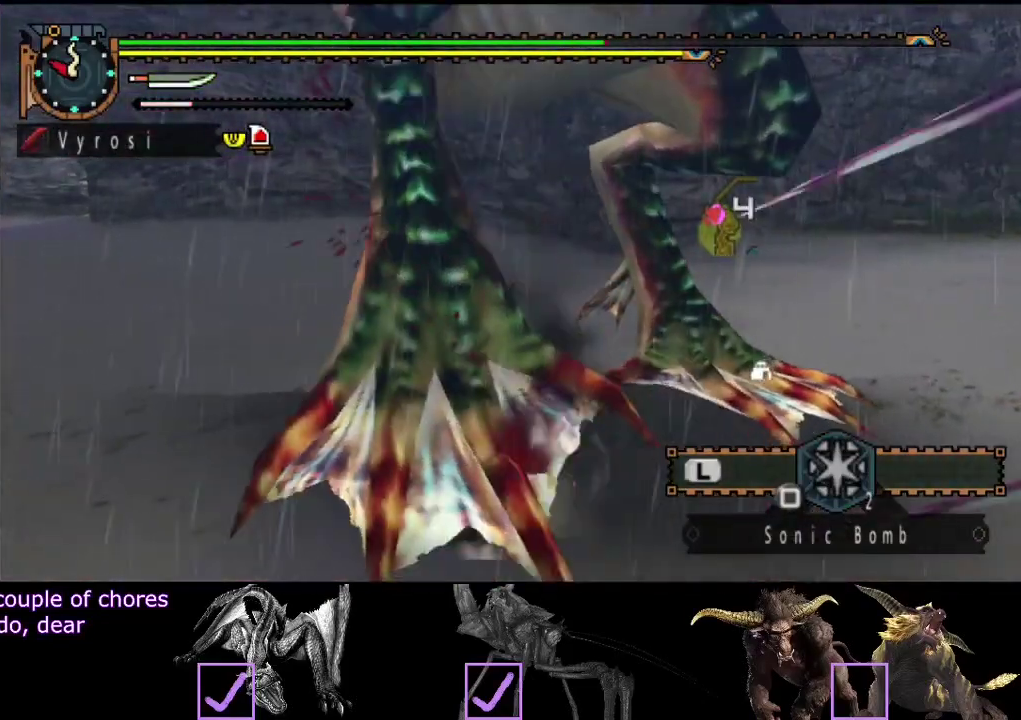
{"buttons": [], "left_stick": "up", "right_stick": "center", "events": []}
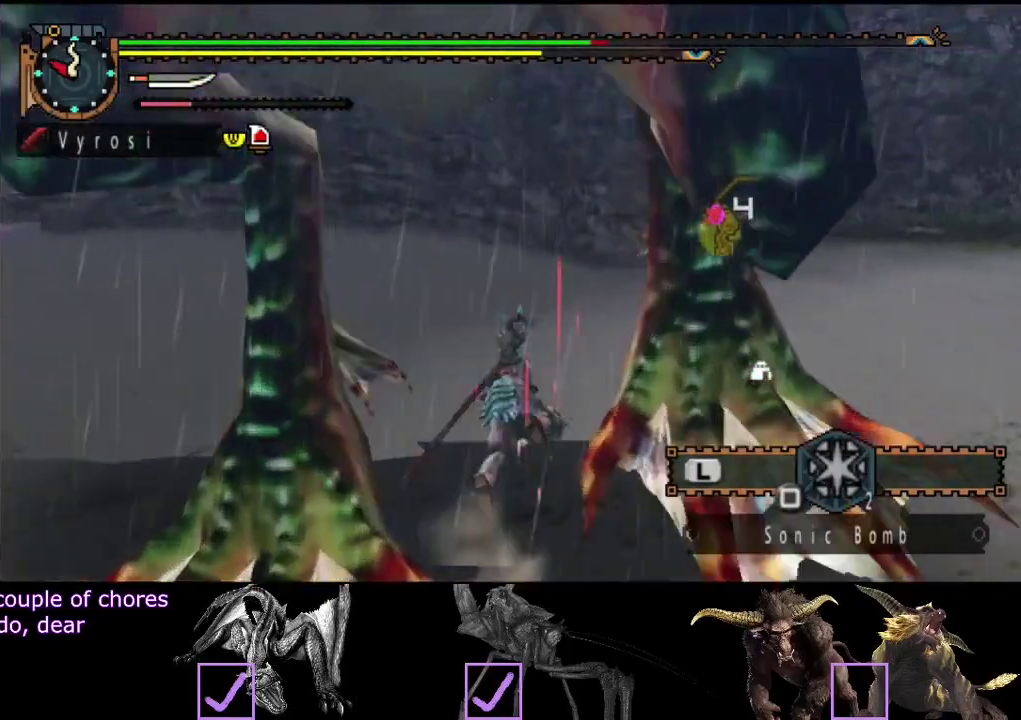
{"buttons": [], "left_stick": "up", "right_stick": "center", "events": [[217, "right_stick", "right"], [450, "right_stick", "center"]]}
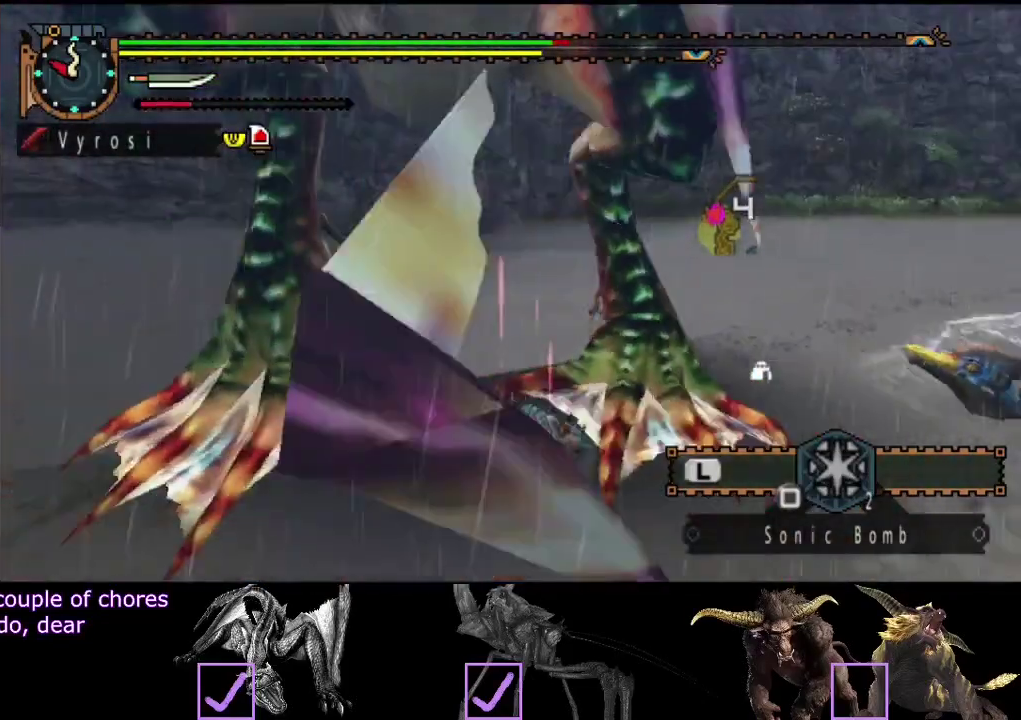
{"buttons": [], "left_stick": "up", "right_stick": "center", "events": []}
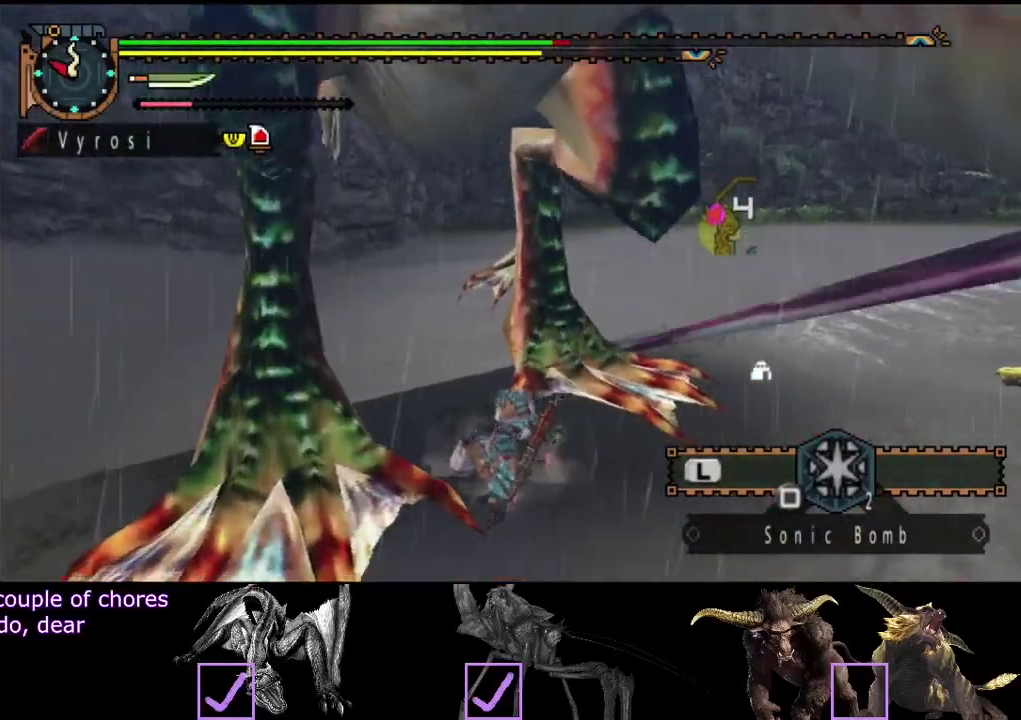
{"buttons": [], "left_stick": "up", "right_stick": "center", "events": []}
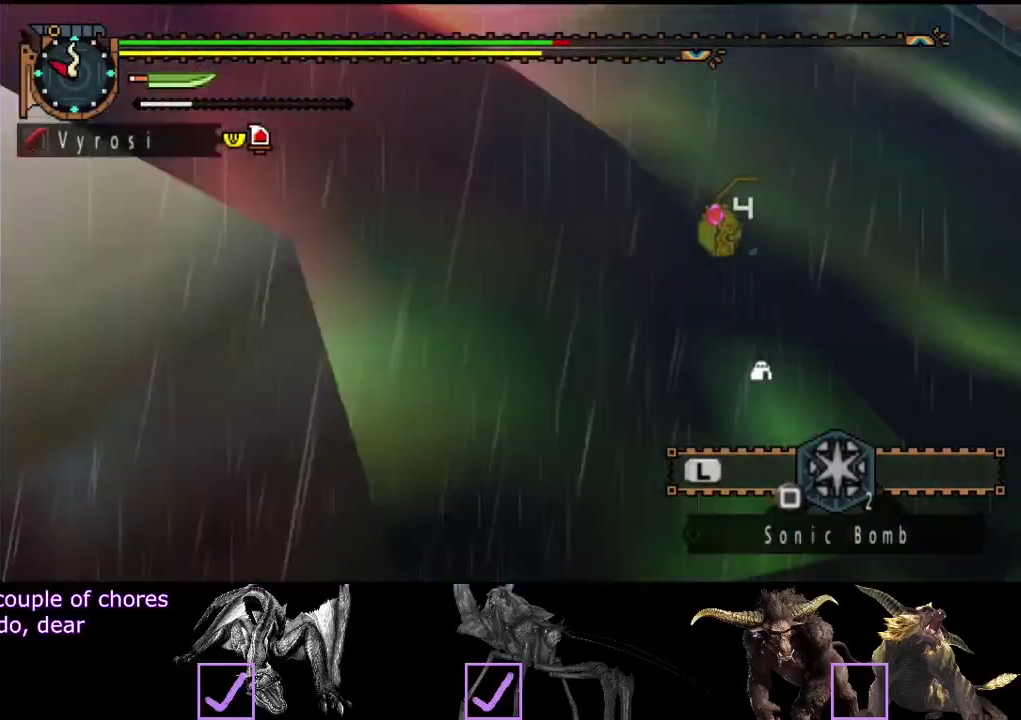
{"buttons": [], "left_stick": "up", "right_stick": "right", "events": [[350, "right_stick", "right"]]}
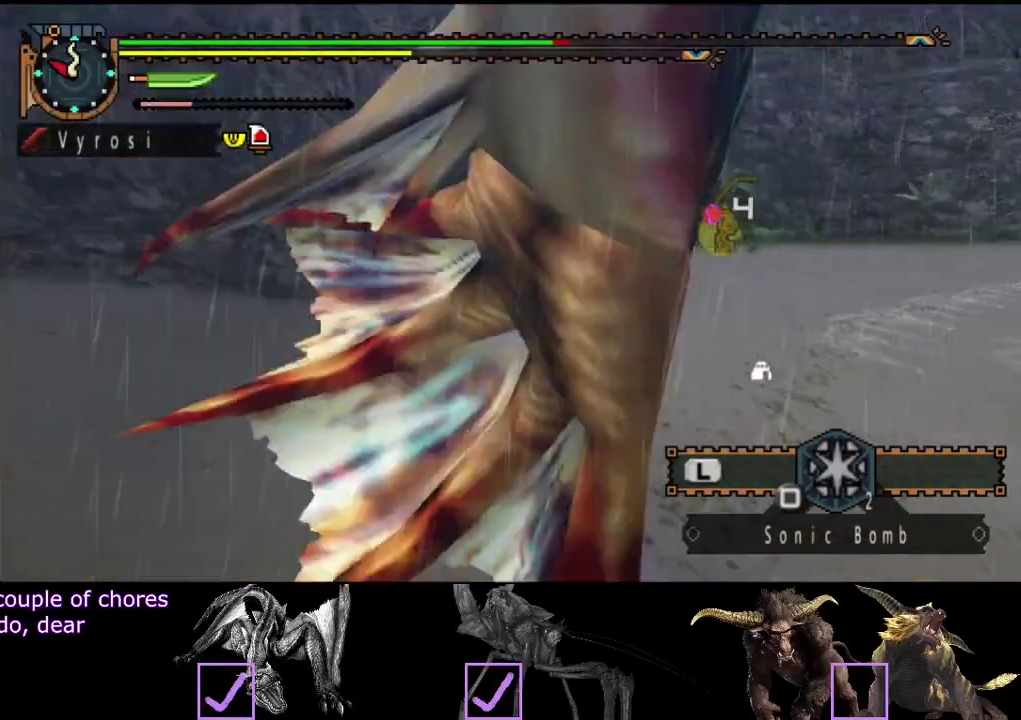
{"buttons": [], "left_stick": "up-right", "right_stick": "right", "events": [[467, "left_stick", "up-right"]]}
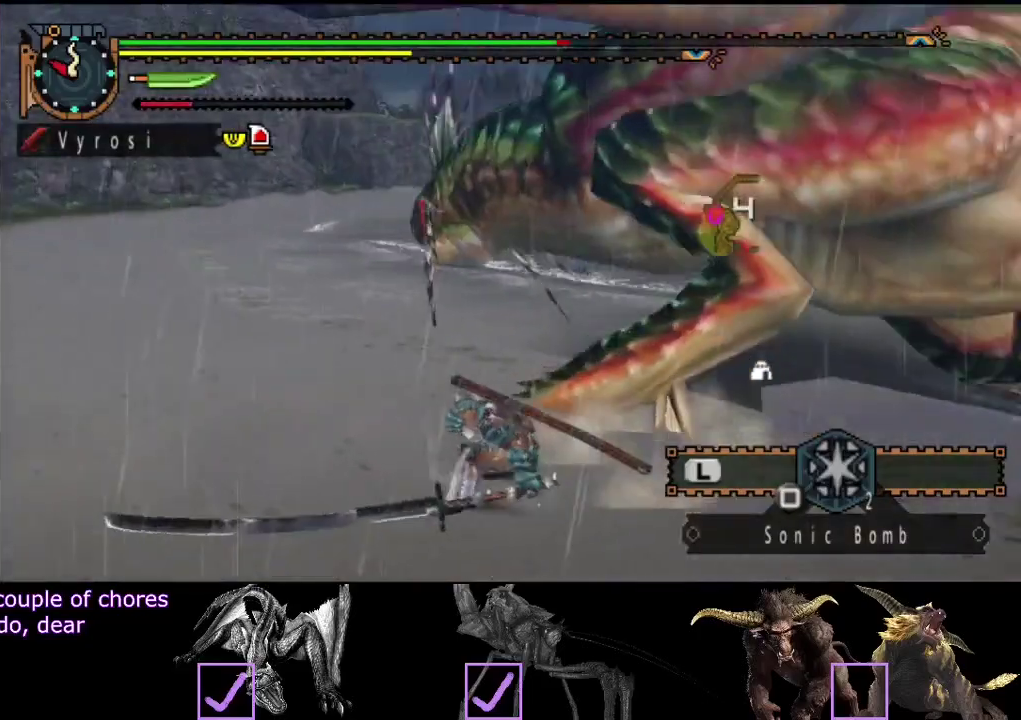
{"buttons": [], "left_stick": "center", "right_stick": "center", "events": [[100, "right_stick", "center"], [133, "left_stick", "up"], [233, "CIRCLE", "down"], [333, "CIRCLE", "up"], [433, "left_stick", "center"]]}
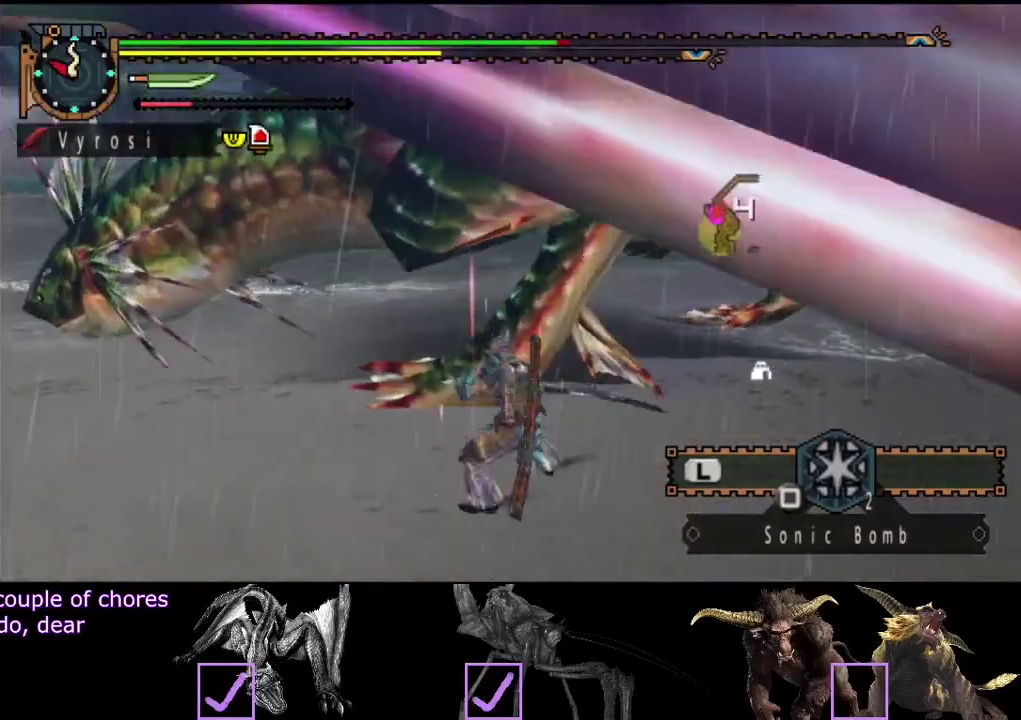
{"buttons": ["CIRCLE", "TRIANGLE"], "left_stick": "center", "right_stick": "right", "events": [[67, "CIRCLE", "down"], [67, "TRIANGLE", "down"], [167, "CIRCLE", "up"], [167, "TRIANGLE", "up"], [233, "CIRCLE", "down"], [233, "TRIANGLE", "down"], [300, "CIRCLE", "up"], [300, "TRIANGLE", "up"], [367, "CIRCLE", "down"], [367, "TRIANGLE", "down"], [367, "right_stick", "right"], [433, "TRIANGLE", "up"], [500, "TRIANGLE", "down"]]}
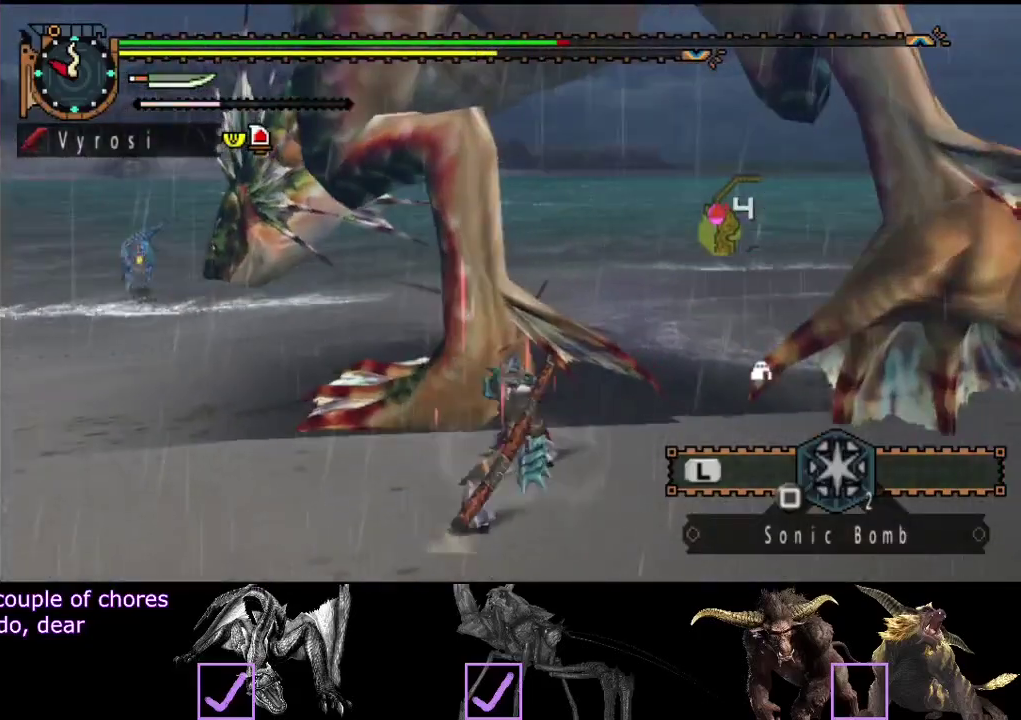
{"buttons": ["CIRCLE", "TRIANGLE"], "left_stick": "center", "right_stick": "center", "events": [[67, "CIRCLE", "up"], [67, "TRIANGLE", "up"], [117, "CIRCLE", "down"], [117, "TRIANGLE", "down"], [117, "right_stick", "center"], [183, "TRIANGLE", "up"], [250, "TRIANGLE", "down"]]}
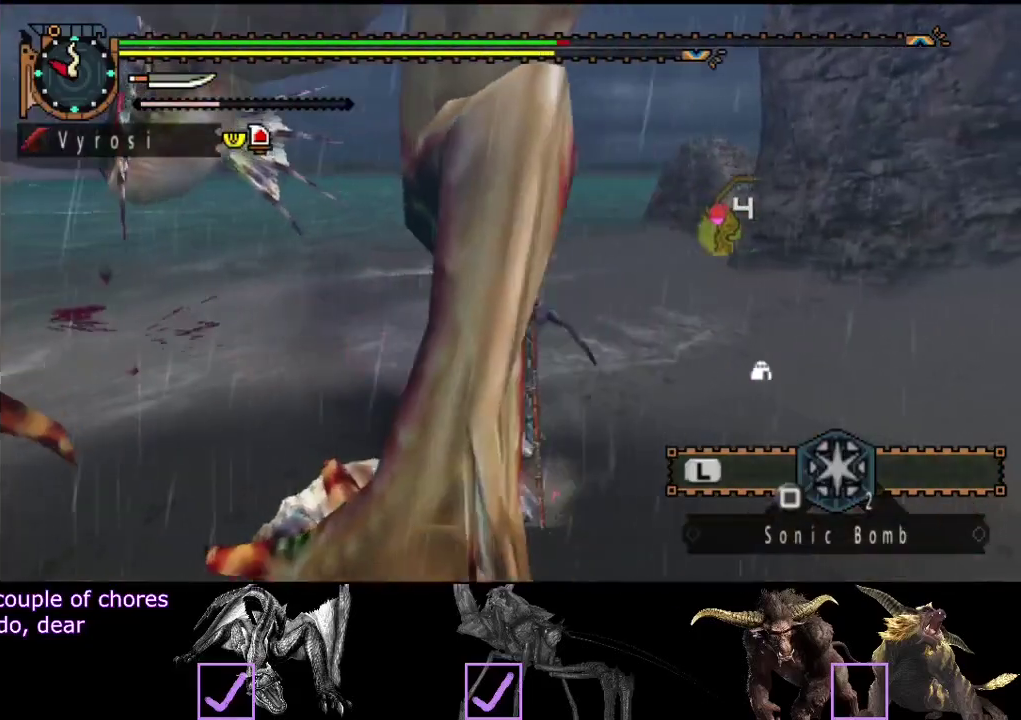
{"buttons": [], "left_stick": "center", "right_stick": "left", "events": [[17, "CIRCLE", "up"], [17, "TRIANGLE", "up"], [83, "CIRCLE", "down"], [83, "TRIANGLE", "down"], [183, "CIRCLE", "up"], [183, "TRIANGLE", "up"], [383, "right_stick", "left"]]}
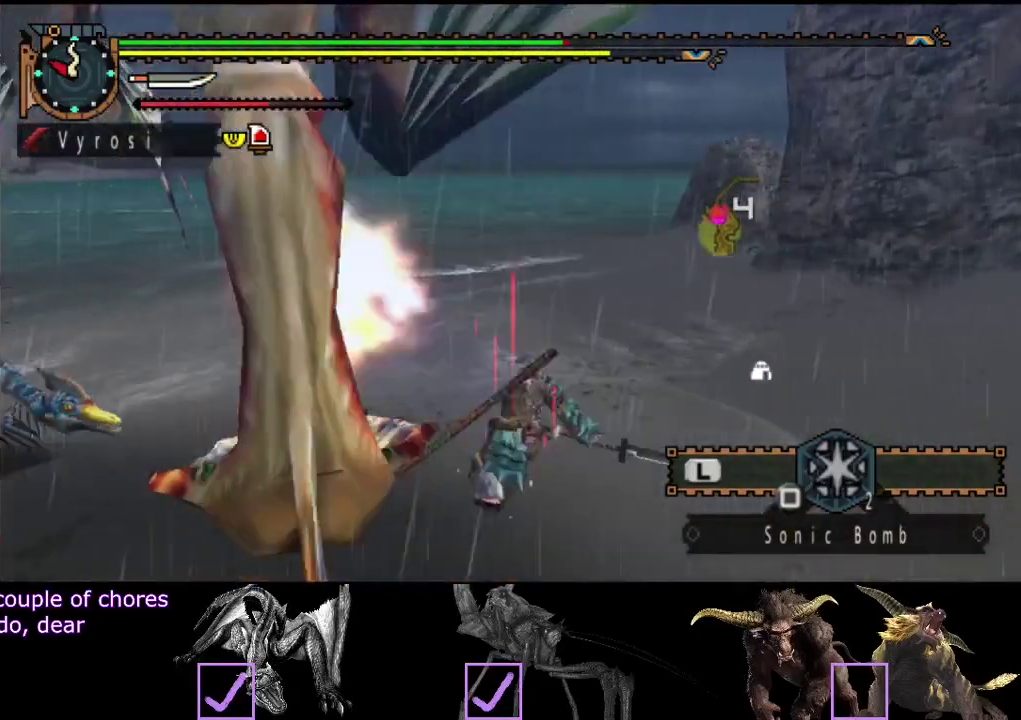
{"buttons": [], "left_stick": "center", "right_stick": "center", "events": [[233, "right_stick", "center"]]}
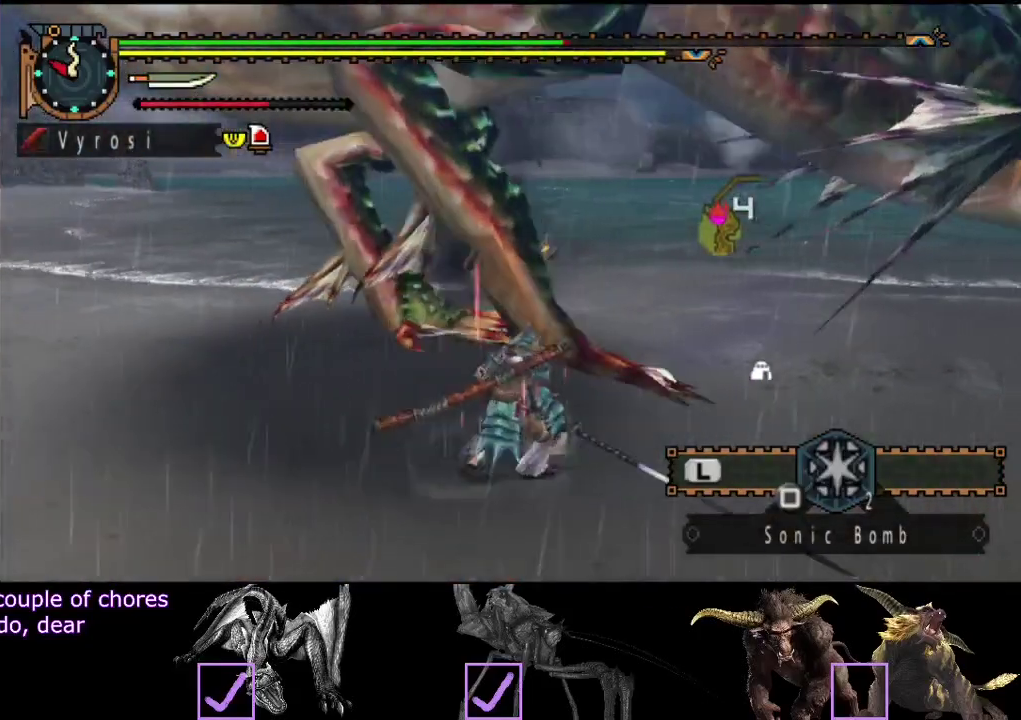
{"buttons": [], "left_stick": "up", "right_stick": "left", "events": [[67, "left_stick", "up"], [267, "left_stick", "up-left"], [300, "right_stick", "left"], [467, "left_stick", "up"]]}
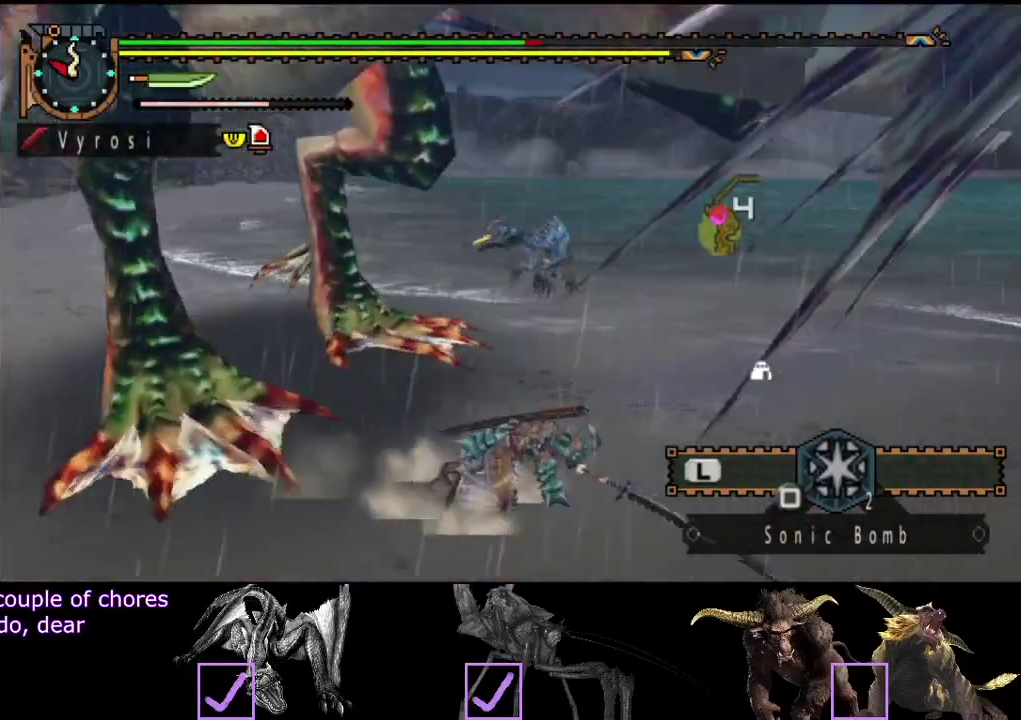
{"buttons": [], "left_stick": "center", "right_stick": "center", "events": [[33, "left_stick", "center"], [33, "right_stick", "center"]]}
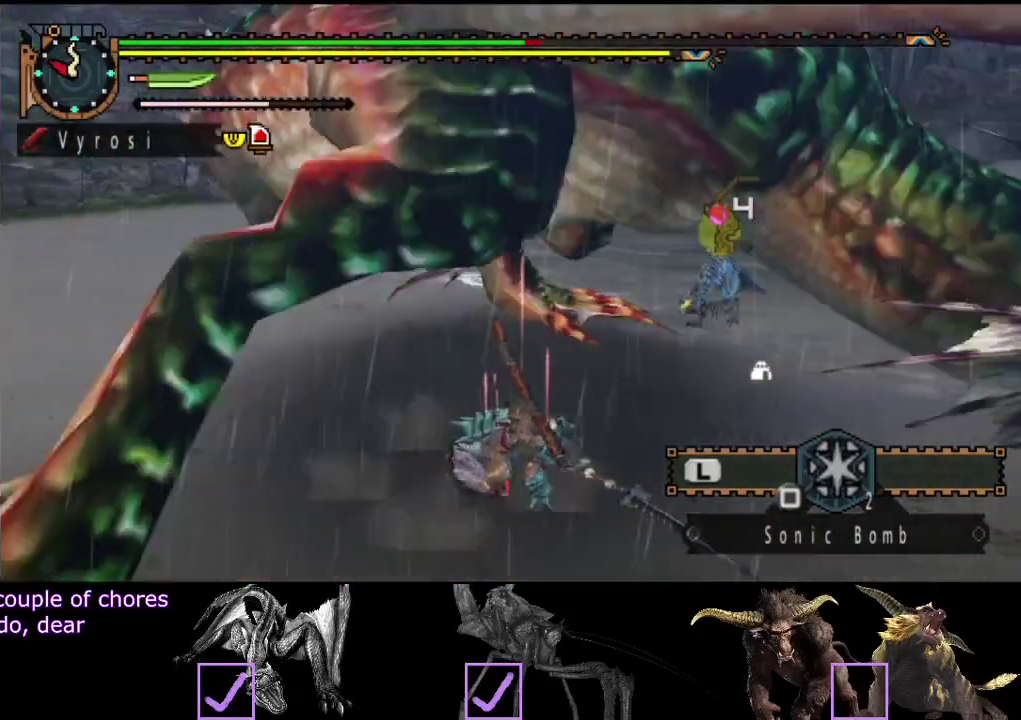
{"buttons": [], "left_stick": "up-left", "right_stick": "center", "events": [[83, "left_stick", "up"], [183, "left_stick", "up-left"]]}